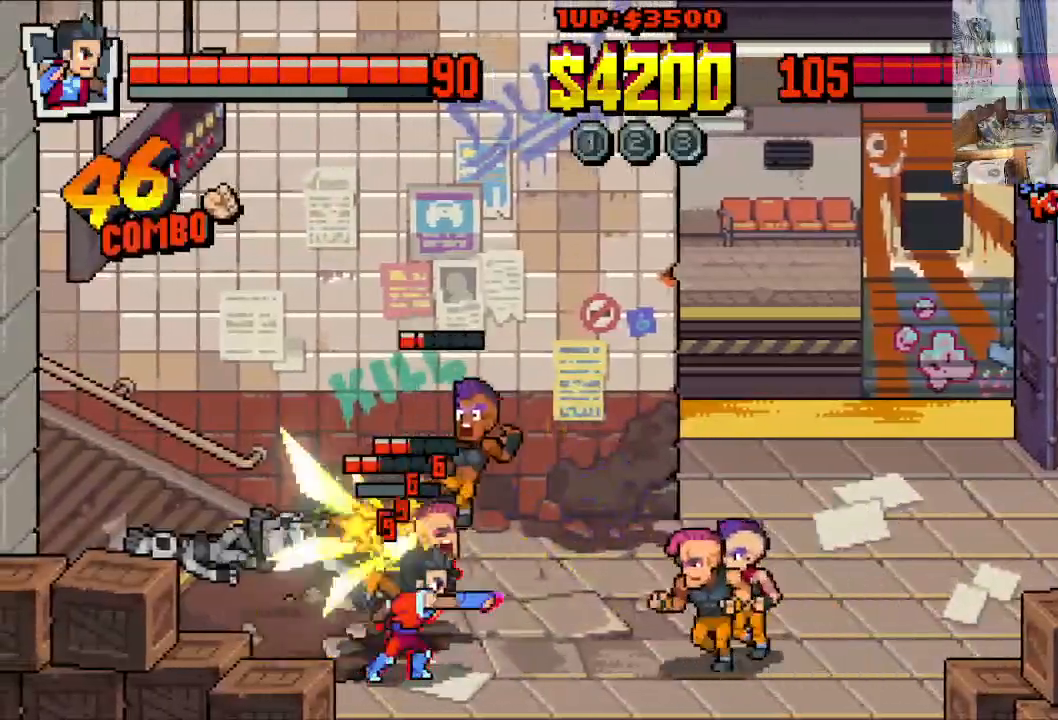
Gameplay with a controller (Xbox layout); each line is a JSON object with the inputs held at the frame after it. "events" lists button and stick changes between this image and that frame as [ms after this image, input, new state], when the widget could be followed in between. Not read: L1 L3 R1 R3 right_stick.
{"buttons": ["Y", "DPAD_RIGHT"], "left_stick": "center", "events": [[17, "Y", "down"], [117, "Y", "up"], [167, "Y", "down"], [233, "Y", "up"], [300, "Y", "down"], [400, "Y", "up"], [450, "Y", "down"]]}
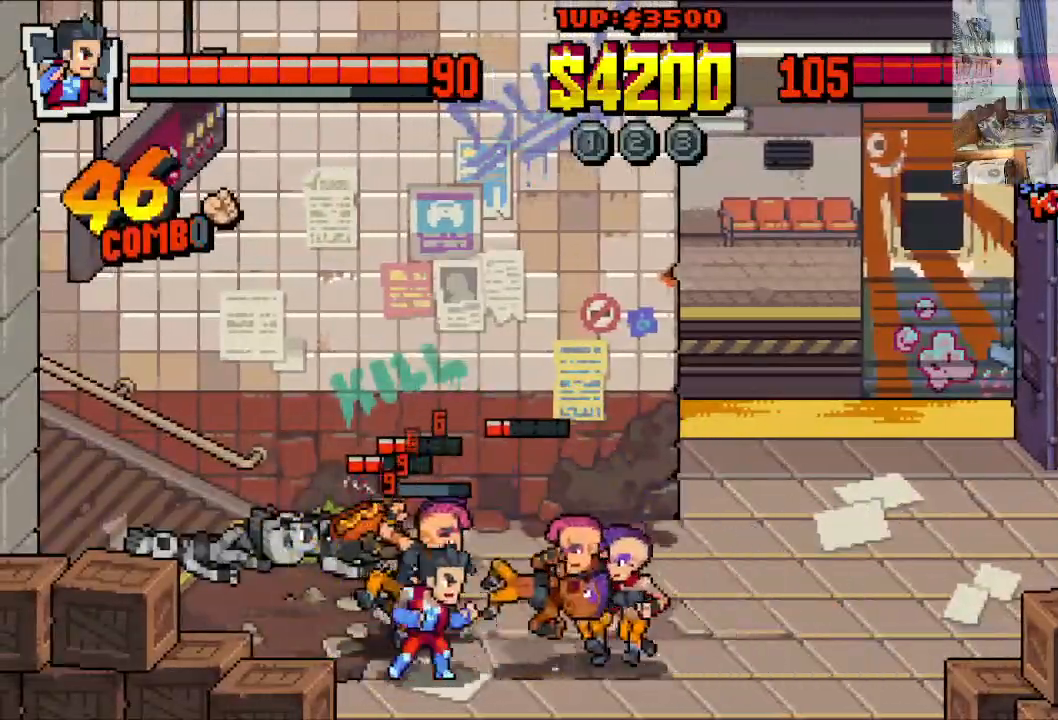
{"buttons": ["X", "DPAD_UP", "DPAD_LEFT"], "left_stick": "center", "events": [[50, "Y", "up"], [133, "X", "down"], [217, "X", "up"], [283, "X", "down"], [383, "X", "up"], [450, "X", "down"], [483, "DPAD_UP", "down"], [500, "DPAD_LEFT", "down"], [500, "DPAD_RIGHT", "up"]]}
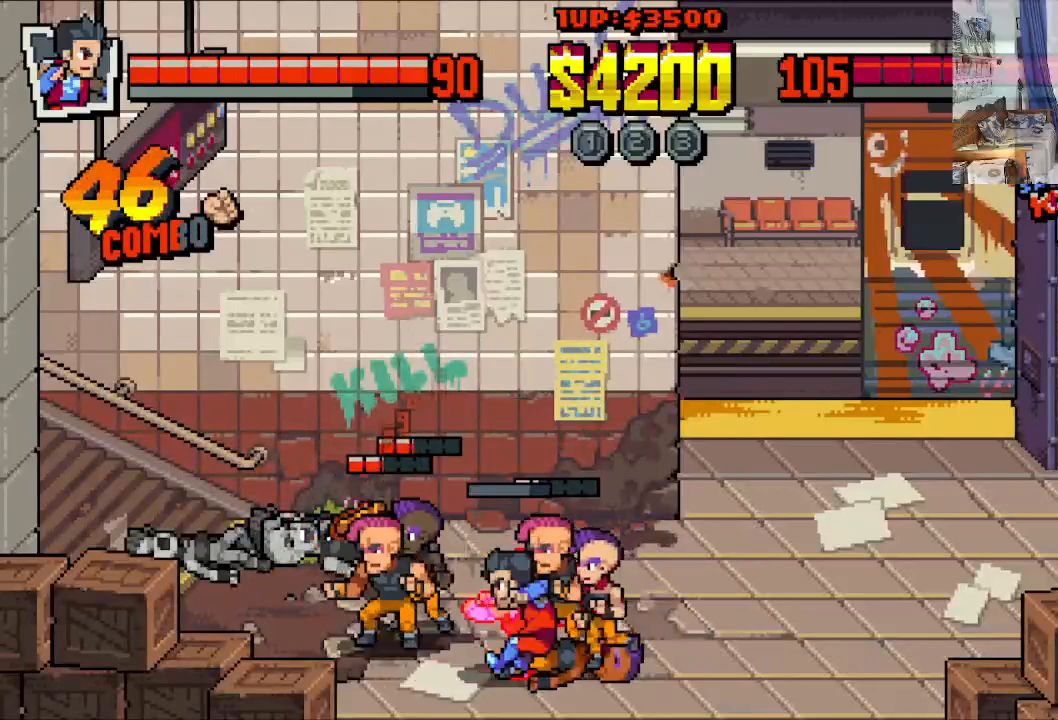
{"buttons": ["DPAD_LEFT"], "left_stick": "center"}
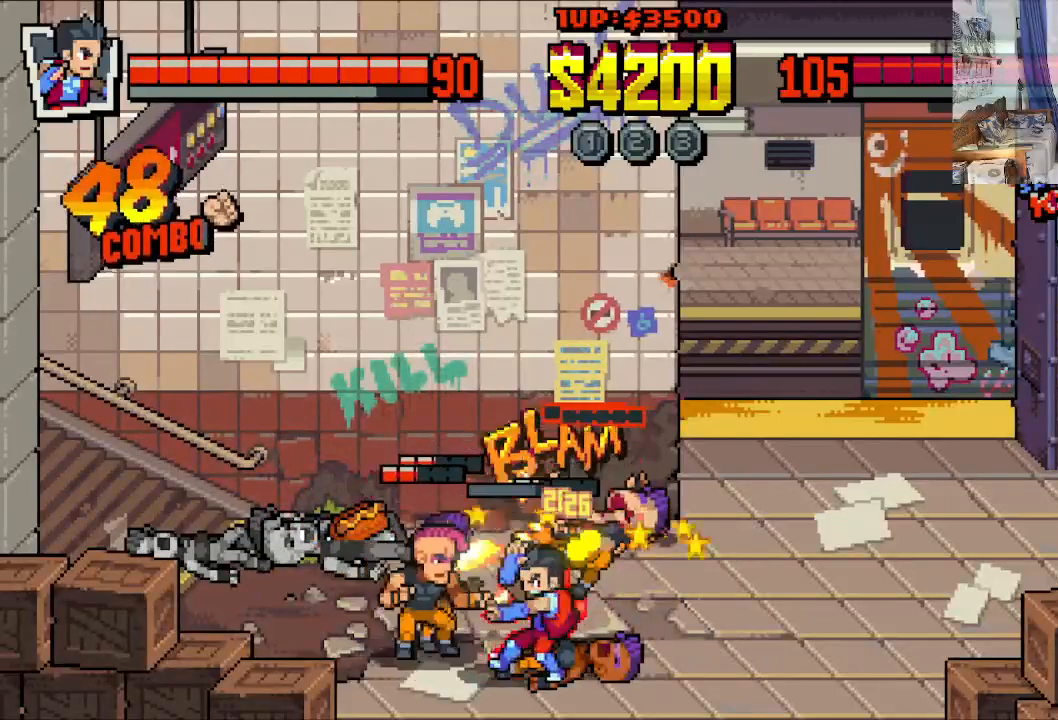
{"buttons": ["X", "DPAD_LEFT"], "left_stick": "center", "events": [[17, "DPAD_LEFT", "up"], [117, "X", "down"], [217, "DPAD_LEFT", "down"], [217, "X", "up"], [283, "X", "down"], [367, "X", "up"], [450, "X", "down"]]}
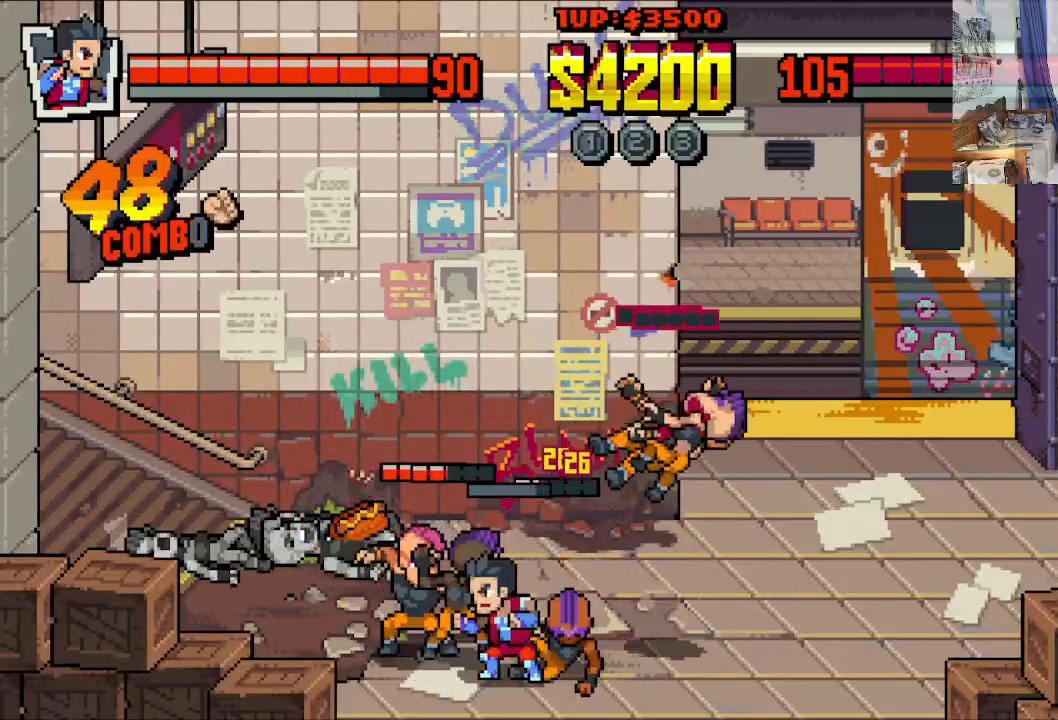
{"buttons": ["X", "DPAD_LEFT"], "left_stick": "center", "events": [[83, "X", "up"], [133, "X", "down"], [233, "X", "up"], [283, "X", "down"]]}
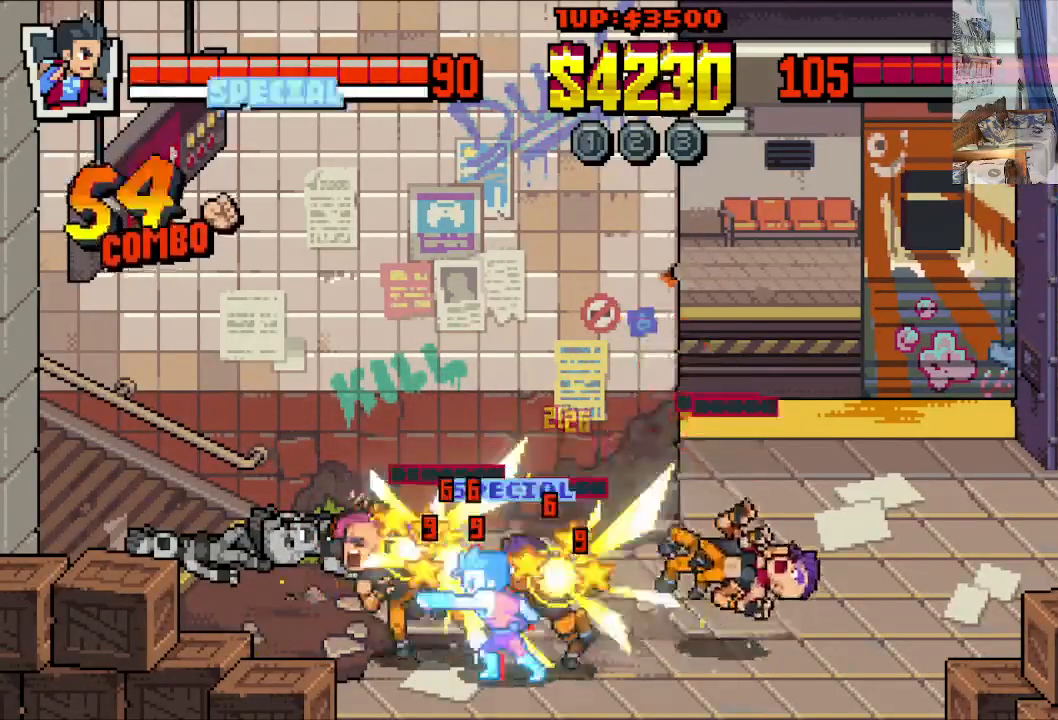
{"buttons": ["X", "DPAD_LEFT"], "left_stick": "center", "events": []}
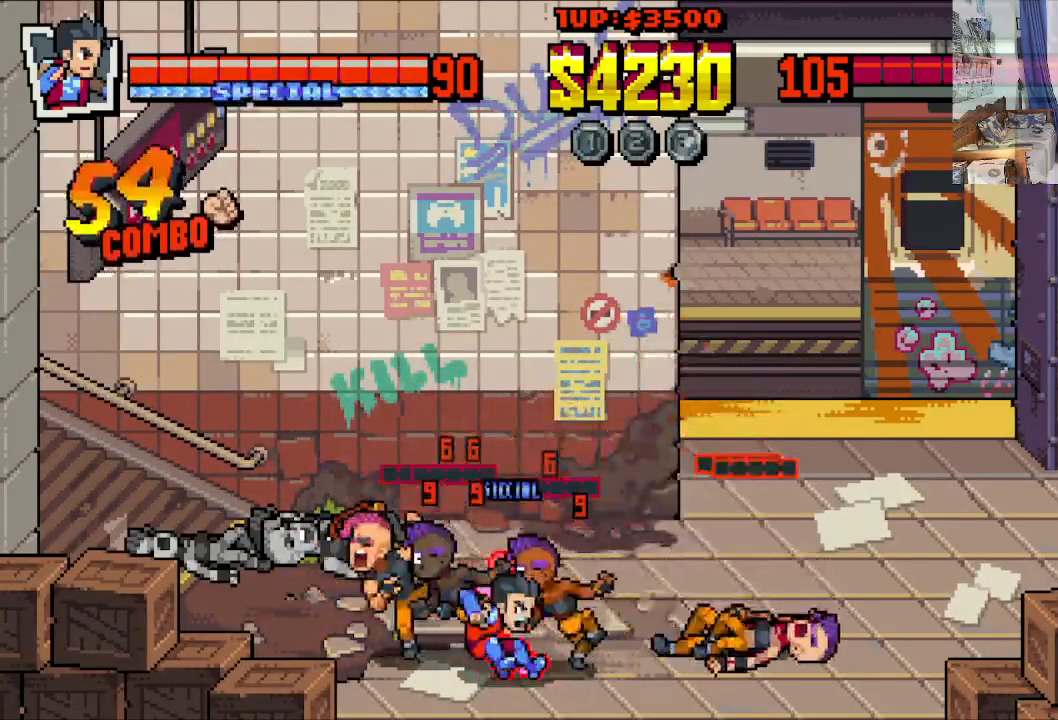
{"buttons": [], "left_stick": "center", "events": [[167, "X", "up"], [233, "X", "down"], [350, "X", "up"], [417, "X", "down"], [483, "DPAD_LEFT", "up"], [500, "X", "up"]]}
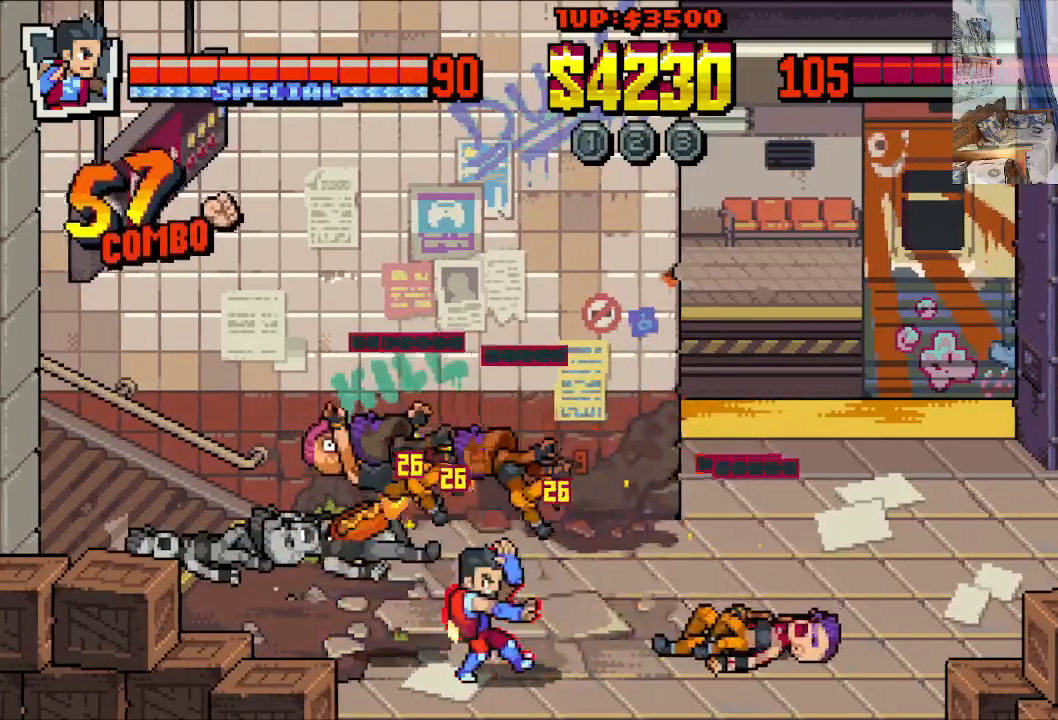
{"buttons": ["DPAD_DOWN", "DPAD_RIGHT"], "left_stick": "center", "events": [[83, "X", "down"], [200, "X", "up"], [333, "DPAD_DOWN", "down"], [333, "DPAD_RIGHT", "down"]]}
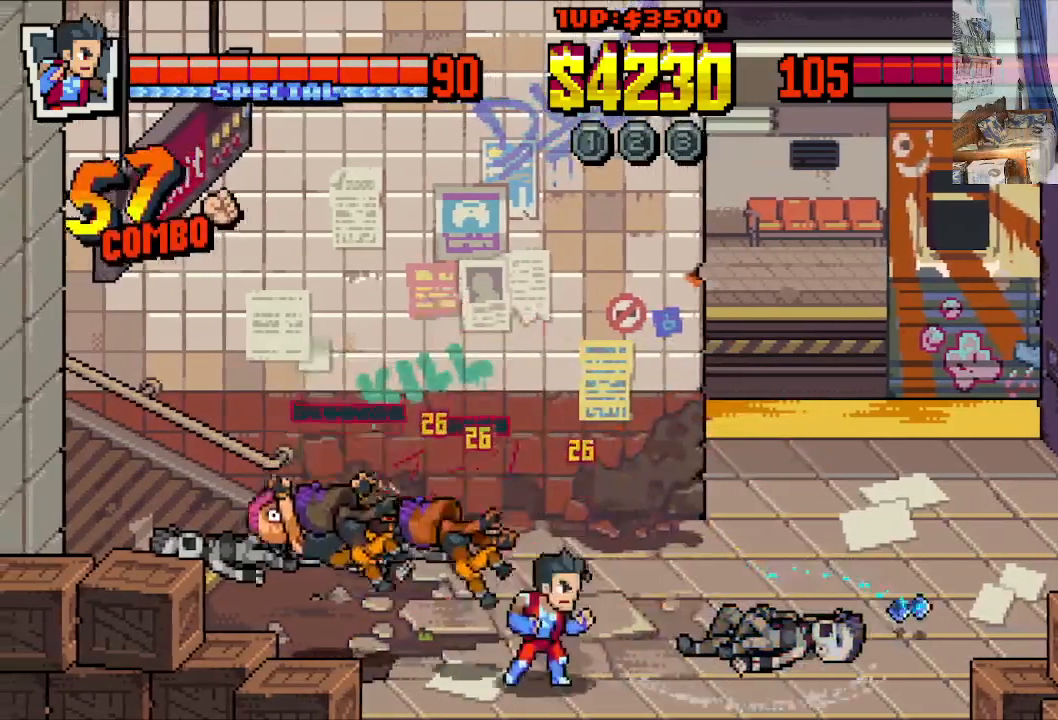
{"buttons": ["DPAD_RIGHT"], "left_stick": "center", "events": [[83, "DPAD_DOWN", "up"]]}
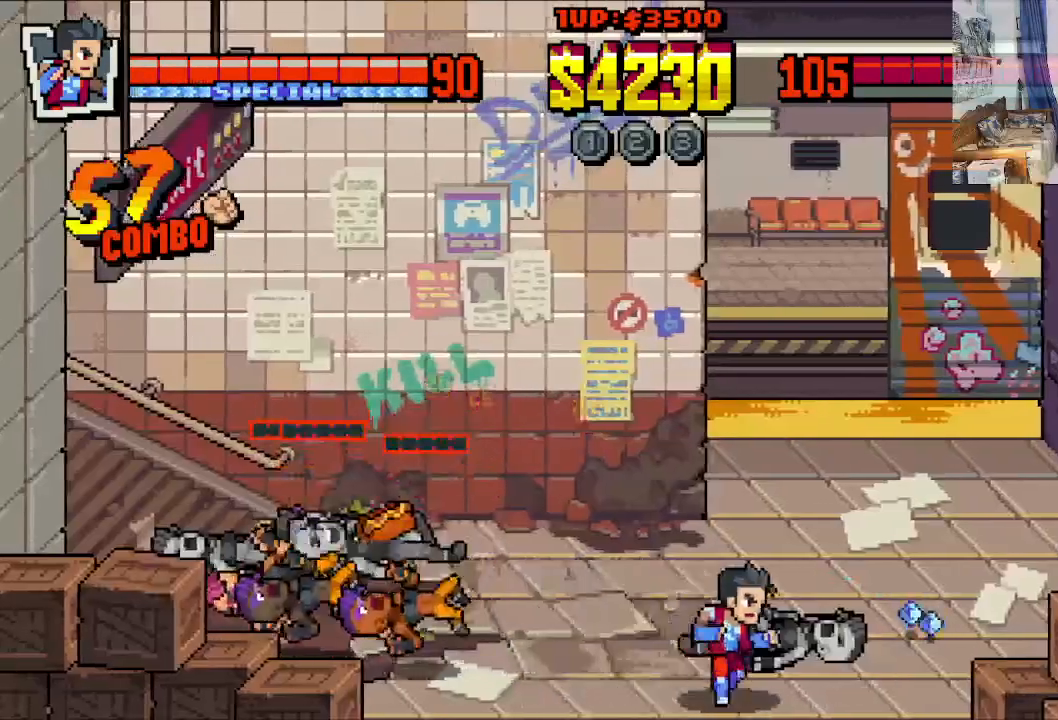
{"buttons": ["DPAD_UP", "DPAD_LEFT"], "left_stick": "center", "events": [[433, "DPAD_UP", "down"], [467, "DPAD_RIGHT", "up"], [483, "DPAD_LEFT", "down"]]}
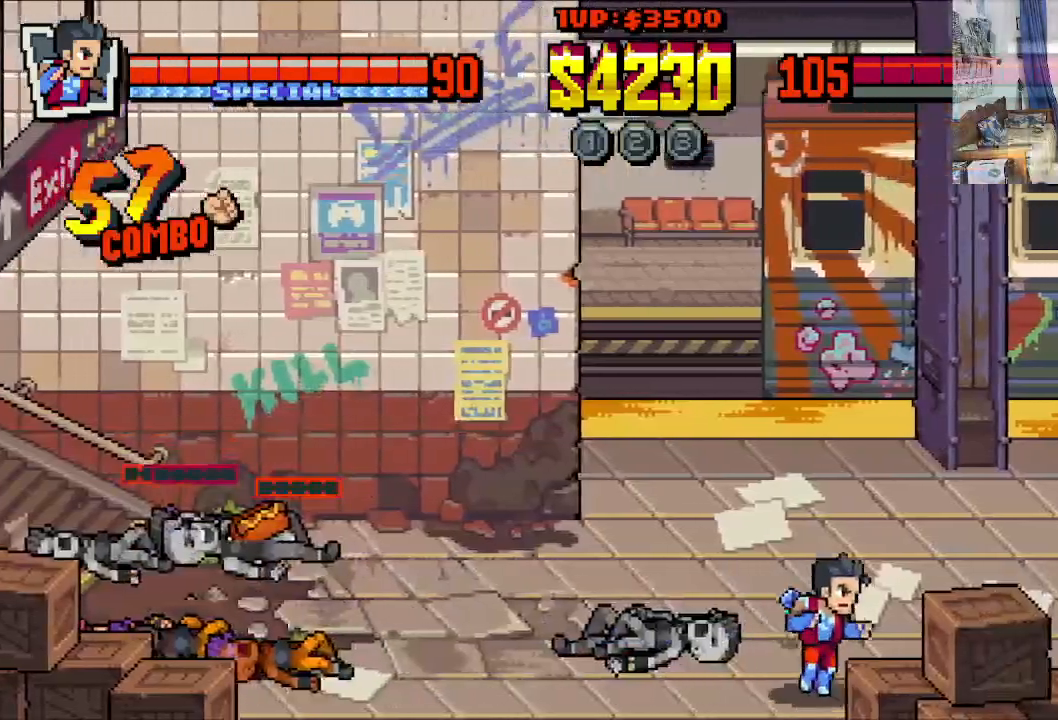
{"buttons": ["DPAD_UP", "DPAD_LEFT"], "left_stick": "center", "events": [[117, "DPAD_UP", "up"], [500, "DPAD_UP", "down"]]}
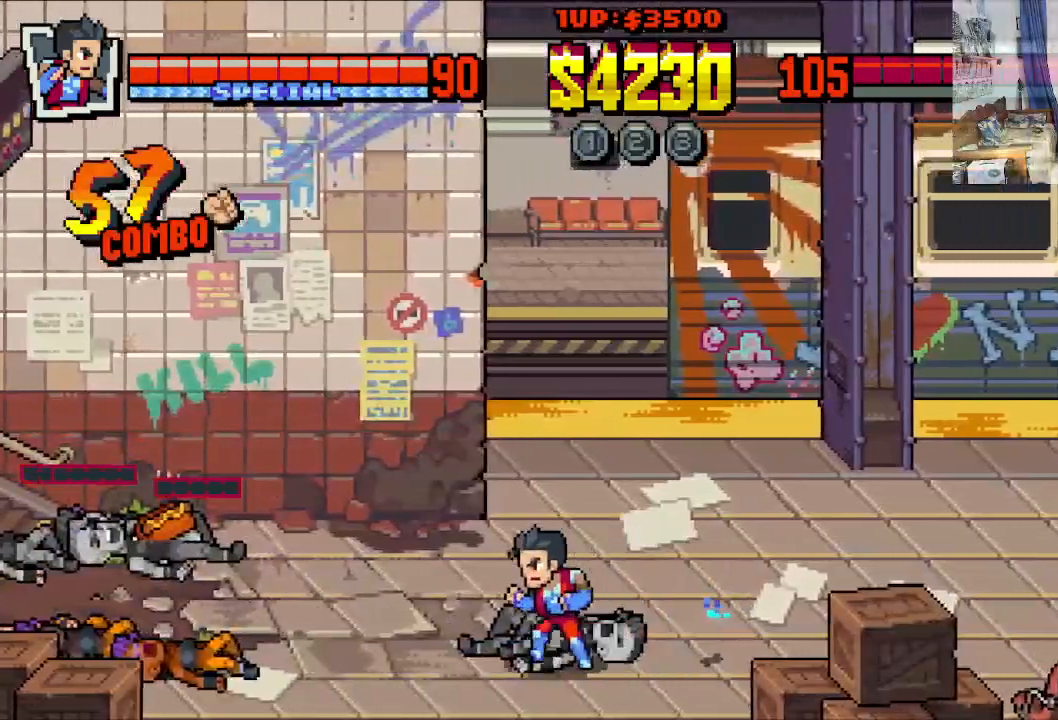
{"buttons": ["DPAD_DOWN"], "left_stick": "center", "events": [[350, "DPAD_LEFT", "up"], [350, "DPAD_RIGHT", "down"], [433, "DPAD_UP", "up"], [450, "DPAD_DOWN", "down"], [500, "DPAD_RIGHT", "up"]]}
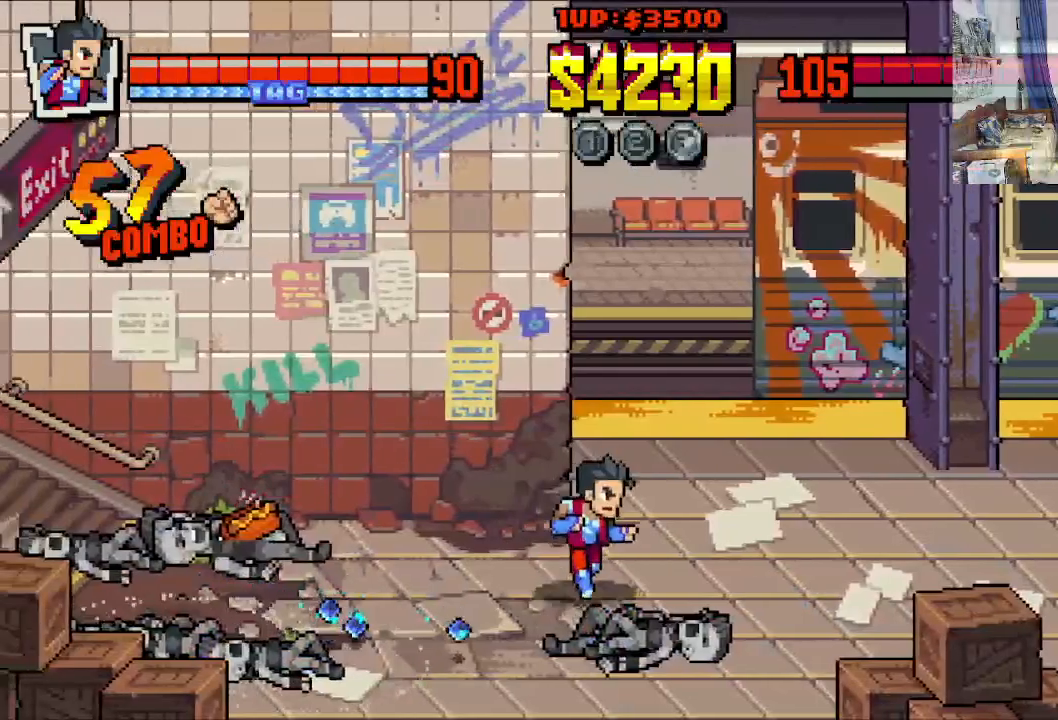
{"buttons": ["DPAD_UP", "DPAD_LEFT"], "left_stick": "center", "events": [[50, "DPAD_LEFT", "down"], [133, "DPAD_DOWN", "up"], [183, "DPAD_UP", "down"]]}
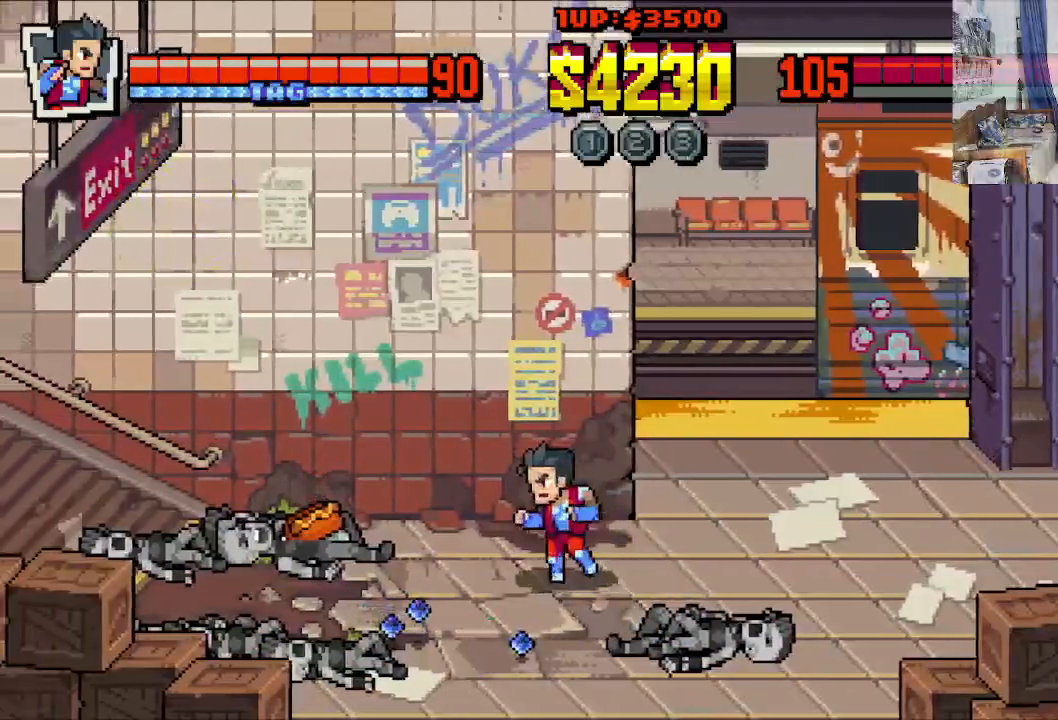
{"buttons": [], "left_stick": "center", "events": [[17, "DPAD_UP", "up"], [367, "DPAD_LEFT", "up"]]}
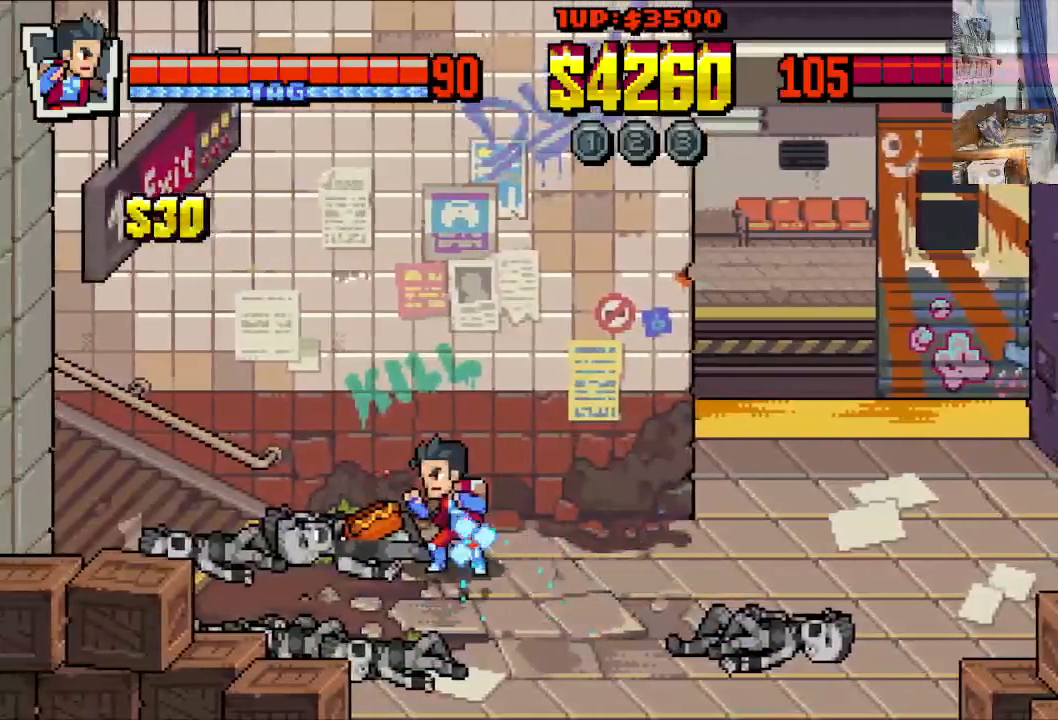
{"buttons": ["X"], "left_stick": "center", "events": [[167, "A", "down"], [250, "A", "up"], [317, "A", "down"], [400, "A", "up"], [500, "X", "down"]]}
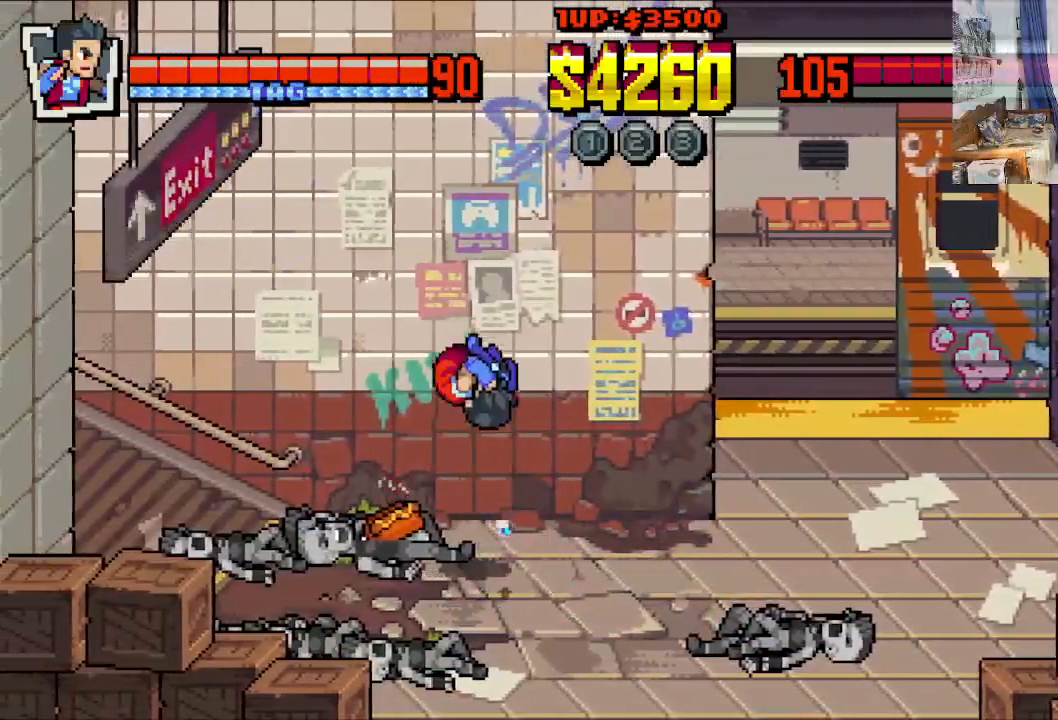
{"buttons": ["X"], "left_stick": "center", "events": [[100, "X", "up"], [150, "X", "down"], [217, "X", "up"], [300, "X", "down"], [383, "X", "up"], [450, "X", "down"]]}
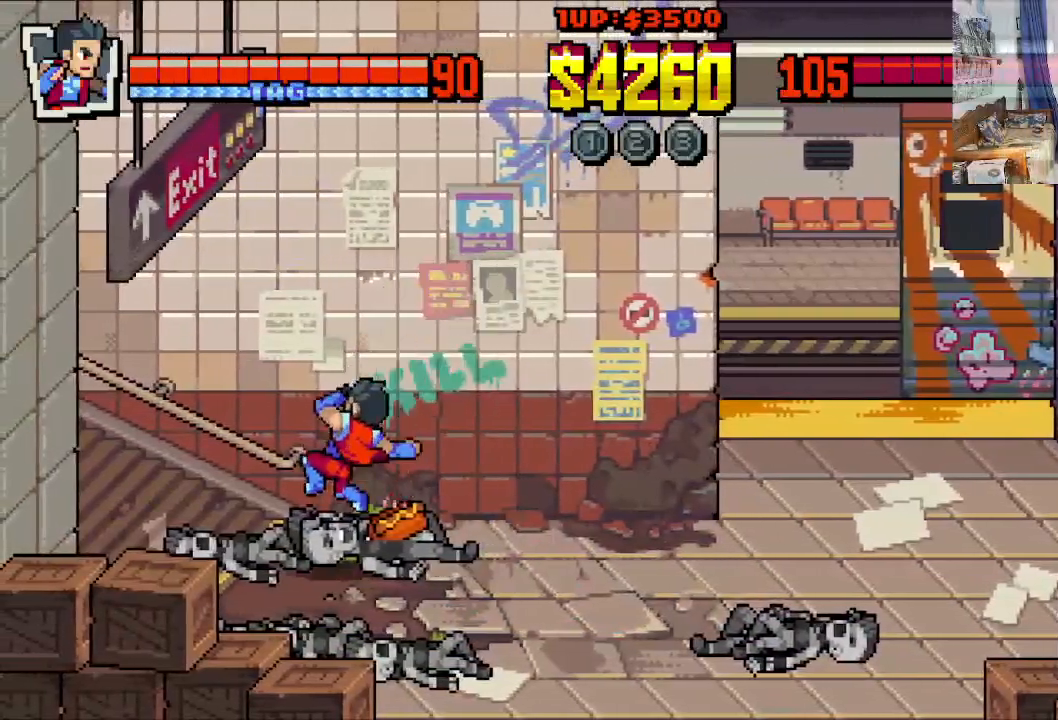
{"buttons": [], "left_stick": "center", "events": [[50, "X", "up"], [100, "X", "down"], [233, "X", "up"]]}
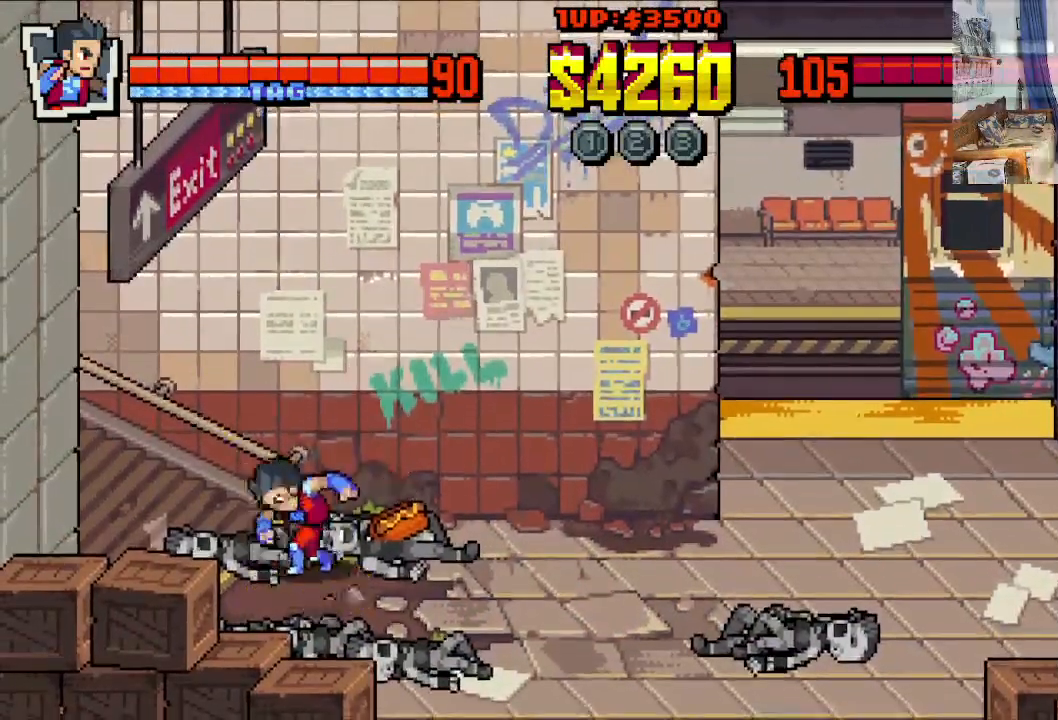
{"buttons": ["DPAD_DOWN", "DPAD_RIGHT"], "left_stick": "center", "events": [[33, "DPAD_DOWN", "down"], [33, "DPAD_RIGHT", "down"]]}
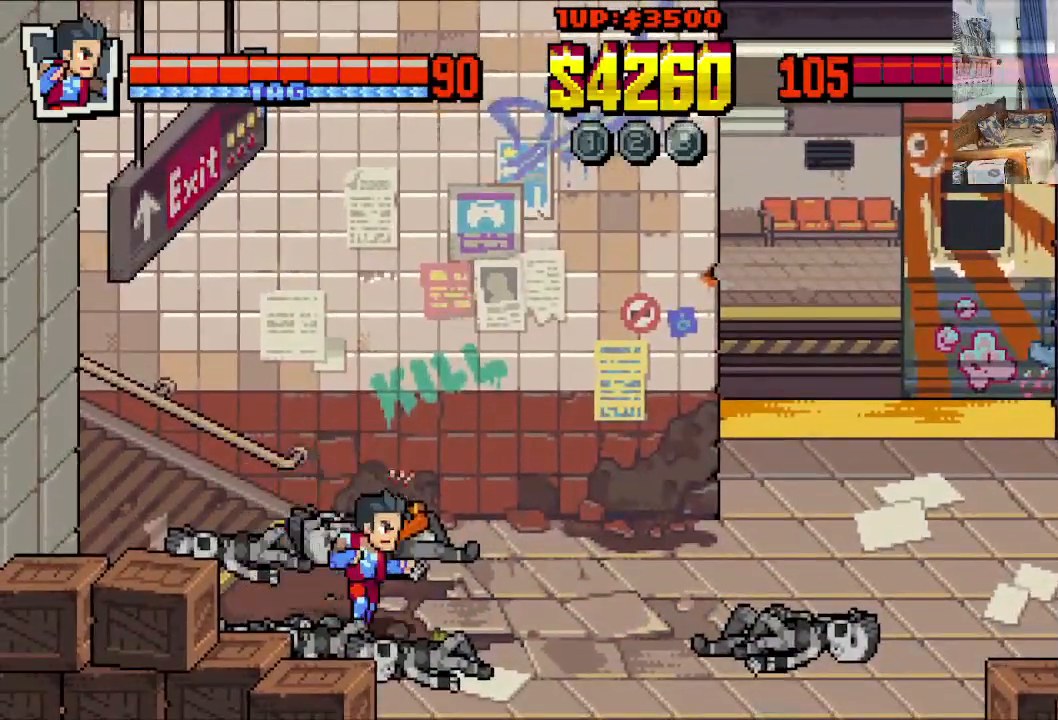
{"buttons": ["DPAD_RIGHT"], "left_stick": "center", "events": [[33, "DPAD_DOWN", "up"]]}
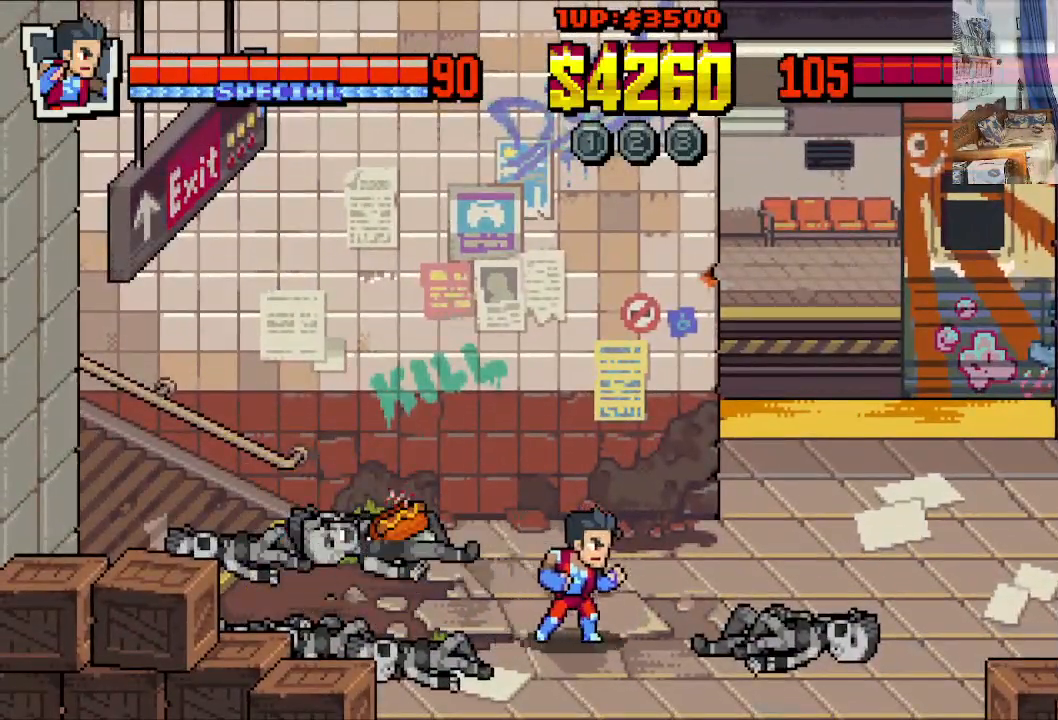
{"buttons": ["DPAD_DOWN", "DPAD_RIGHT"], "left_stick": "center", "events": [[233, "DPAD_DOWN", "down"]]}
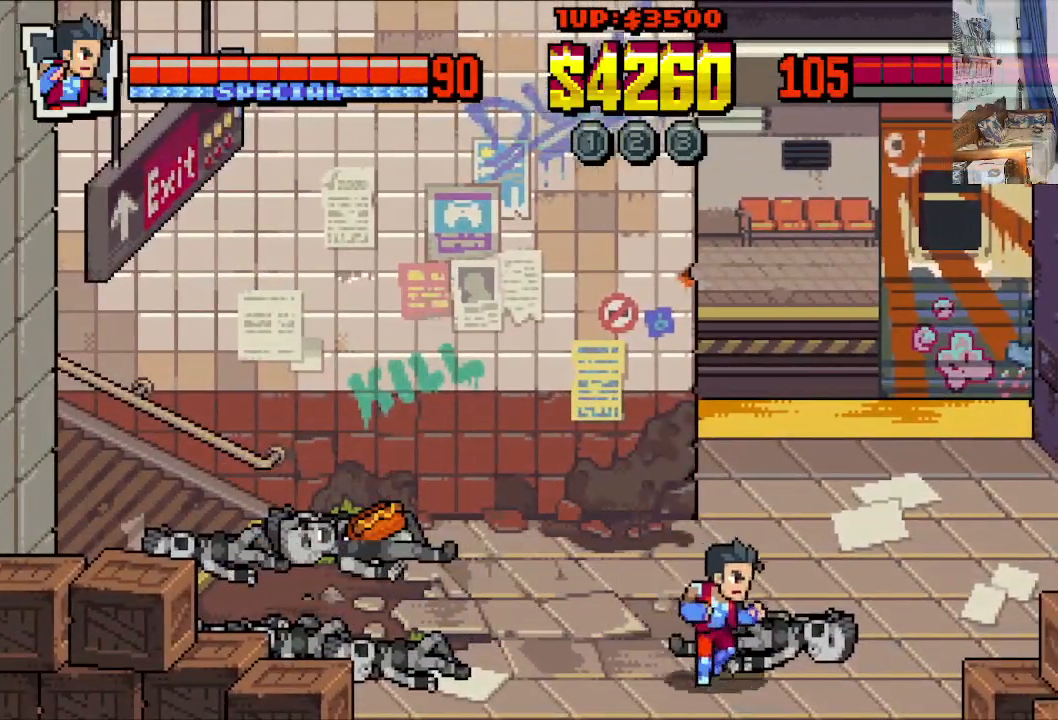
{"buttons": ["DPAD_RIGHT"], "left_stick": "center", "events": [[150, "DPAD_DOWN", "up"]]}
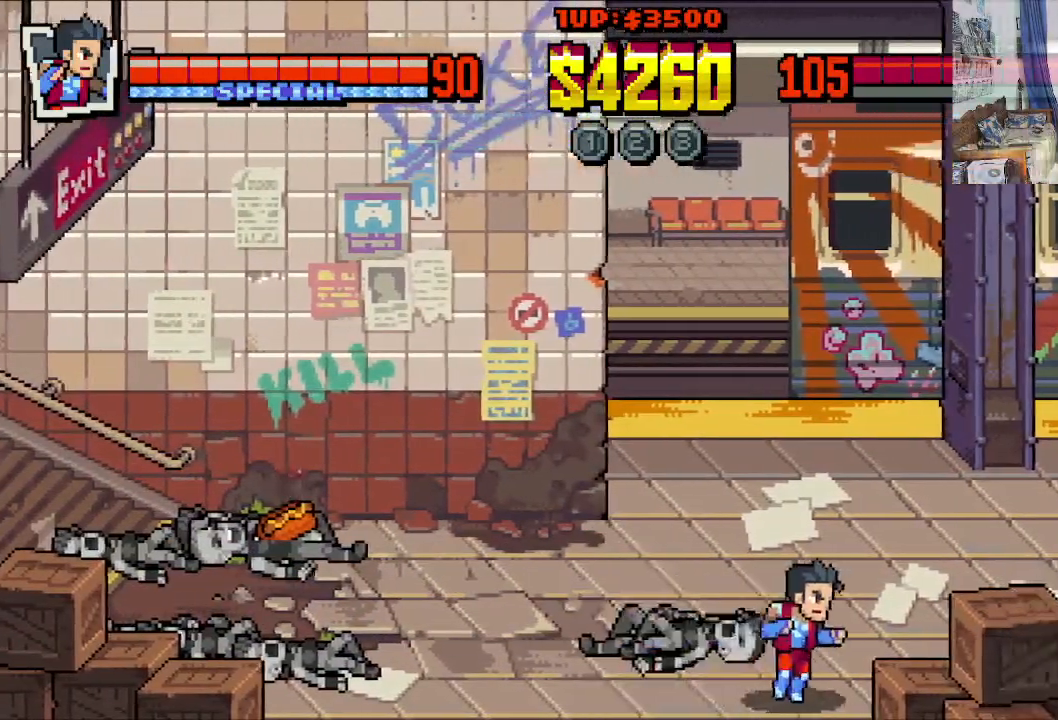
{"buttons": ["DPAD_UP", "DPAD_RIGHT"], "left_stick": "center", "events": [[117, "DPAD_UP", "down"]]}
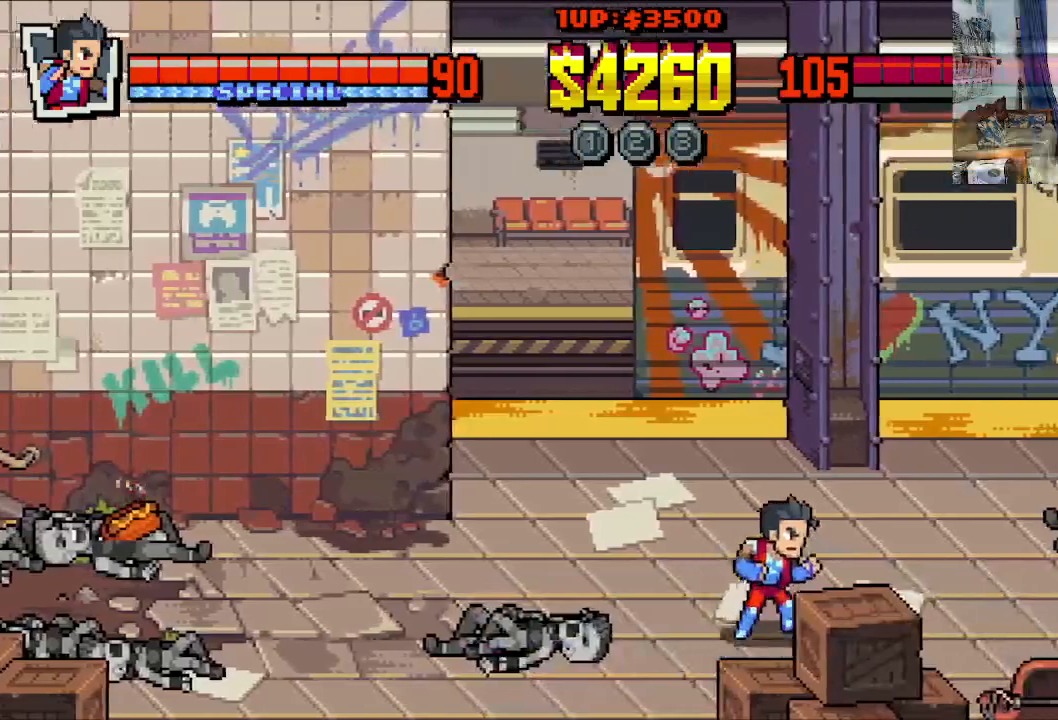
{"buttons": ["DPAD_RIGHT"], "left_stick": "center", "events": [[67, "DPAD_UP", "up"]]}
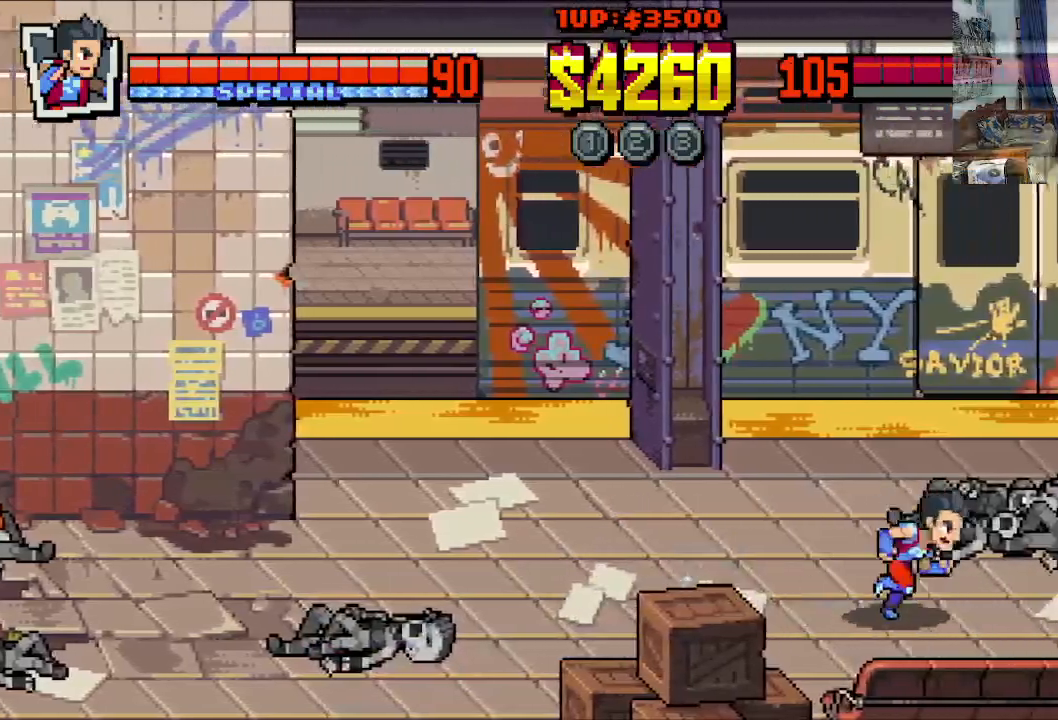
{"buttons": ["DPAD_RIGHT"], "left_stick": "center", "events": [[367, "X", "down"], [500, "X", "up"]]}
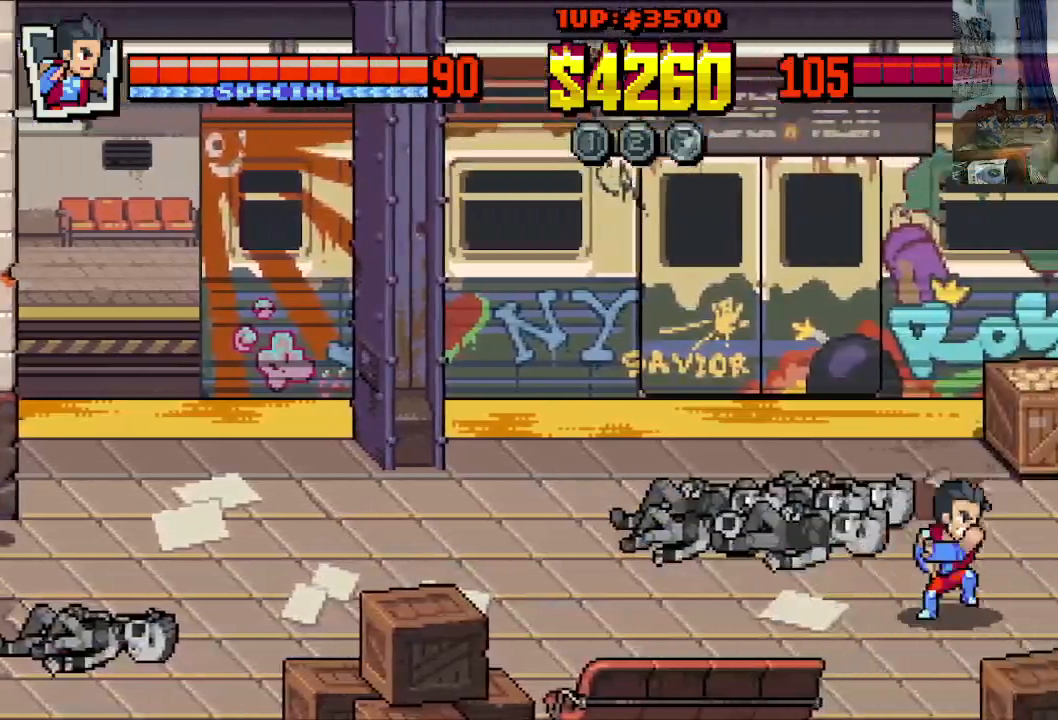
{"buttons": ["X", "DPAD_RIGHT"], "left_stick": "center", "events": [[67, "X", "down"]]}
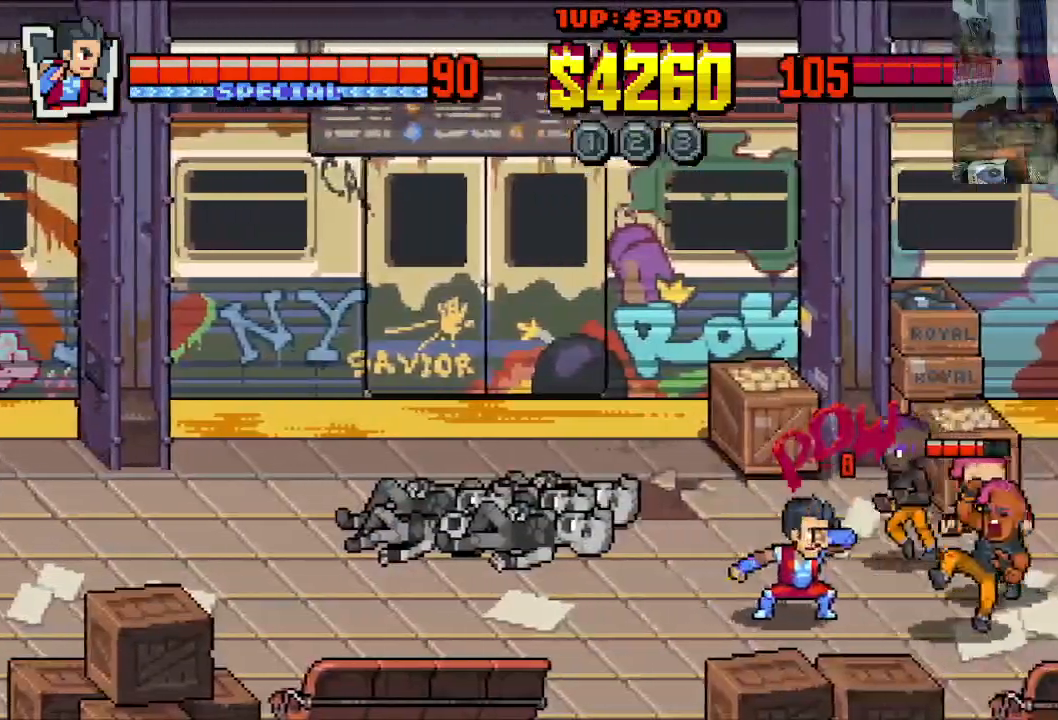
{"buttons": ["X", "DPAD_RIGHT"], "left_stick": "center", "events": [[67, "DPAD_RIGHT", "up"], [250, "DPAD_UP", "down"], [283, "DPAD_RIGHT", "down"], [283, "X", "up"], [367, "X", "down"], [433, "DPAD_UP", "up"]]}
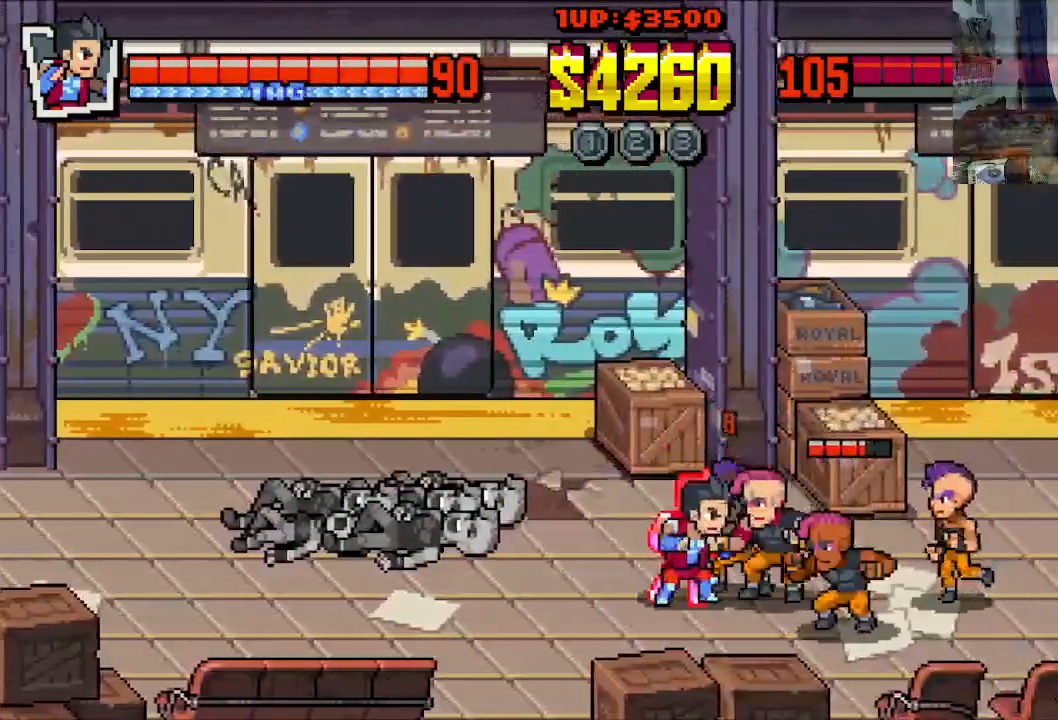
{"buttons": ["DPAD_RIGHT"], "left_stick": "center", "events": [[100, "X", "up"], [150, "Y", "down"], [317, "Y", "up"], [383, "Y", "down"], [467, "Y", "up"]]}